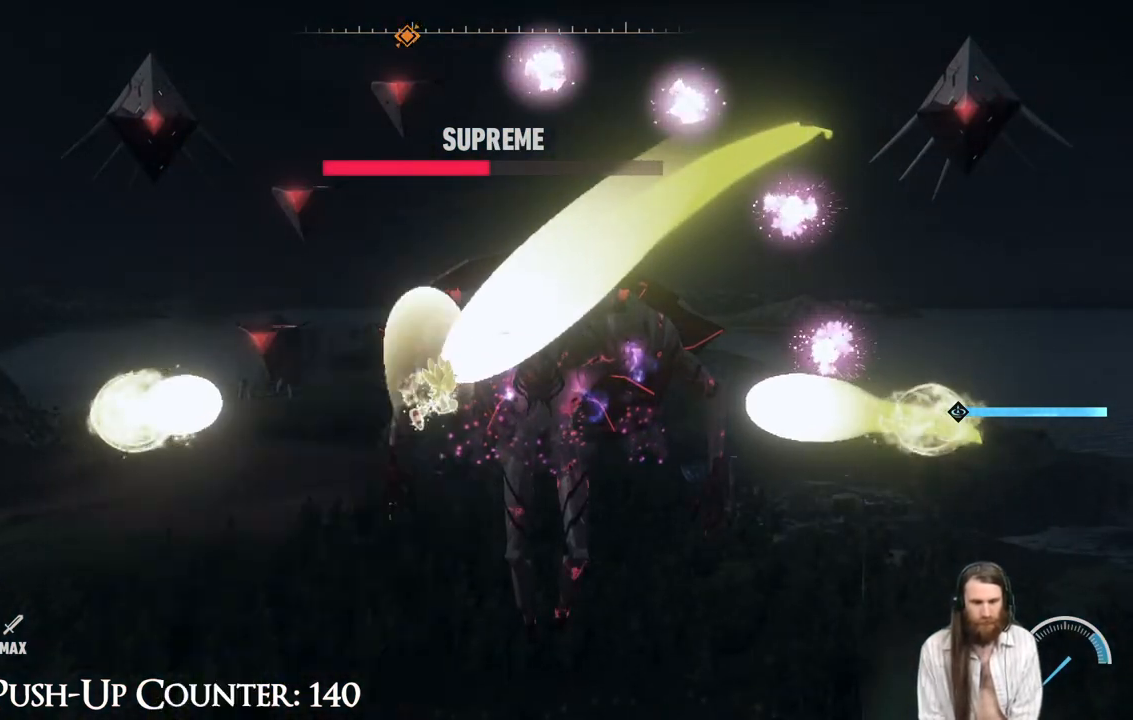
Gameplay with a controller (Xbox layout); each line is a JSON object with the inputs held at the frame after it. "events" lists button and stick changes between this image and that frame as [ms after this image, input, new state], when the widget could be followed in between. Not read: L3 R3 X.
{"buttons": [], "left_stick": "center", "right_stick": "center", "events": [[350, "R1", "up"], [367, "L1", "up"]]}
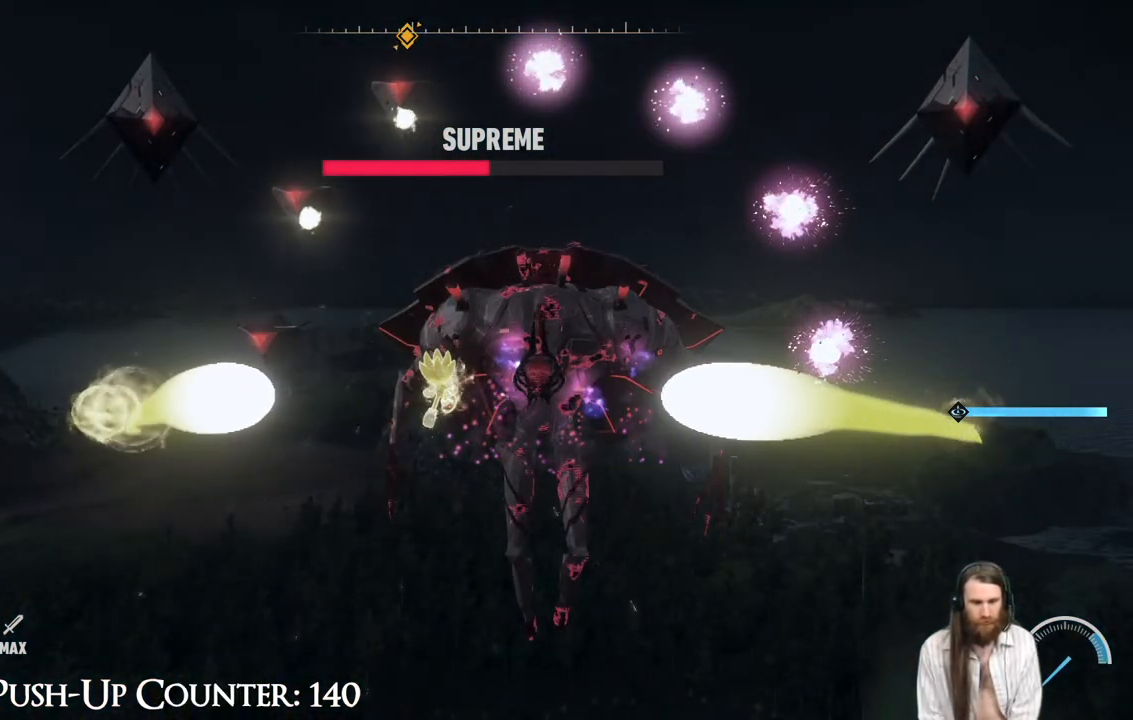
{"buttons": ["L1", "R1"], "left_stick": "center", "right_stick": "center", "events": [[217, "L1", "down"], [250, "R1", "down"]]}
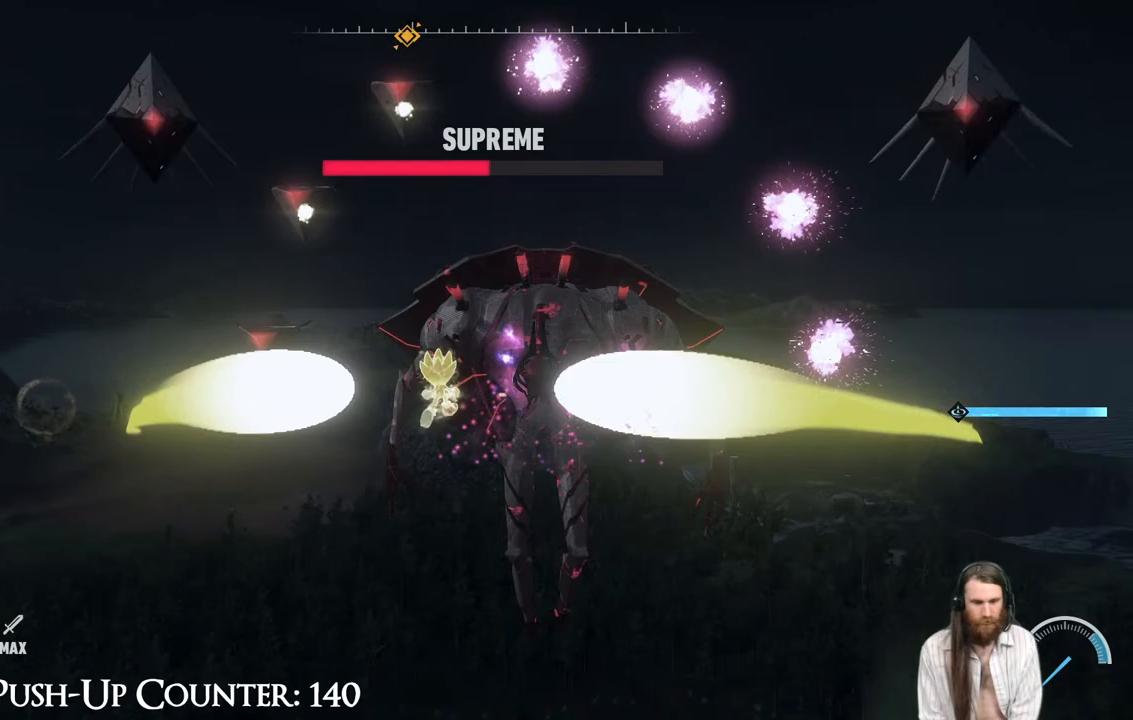
{"buttons": ["L1", "R1"], "left_stick": "center", "right_stick": "center", "events": []}
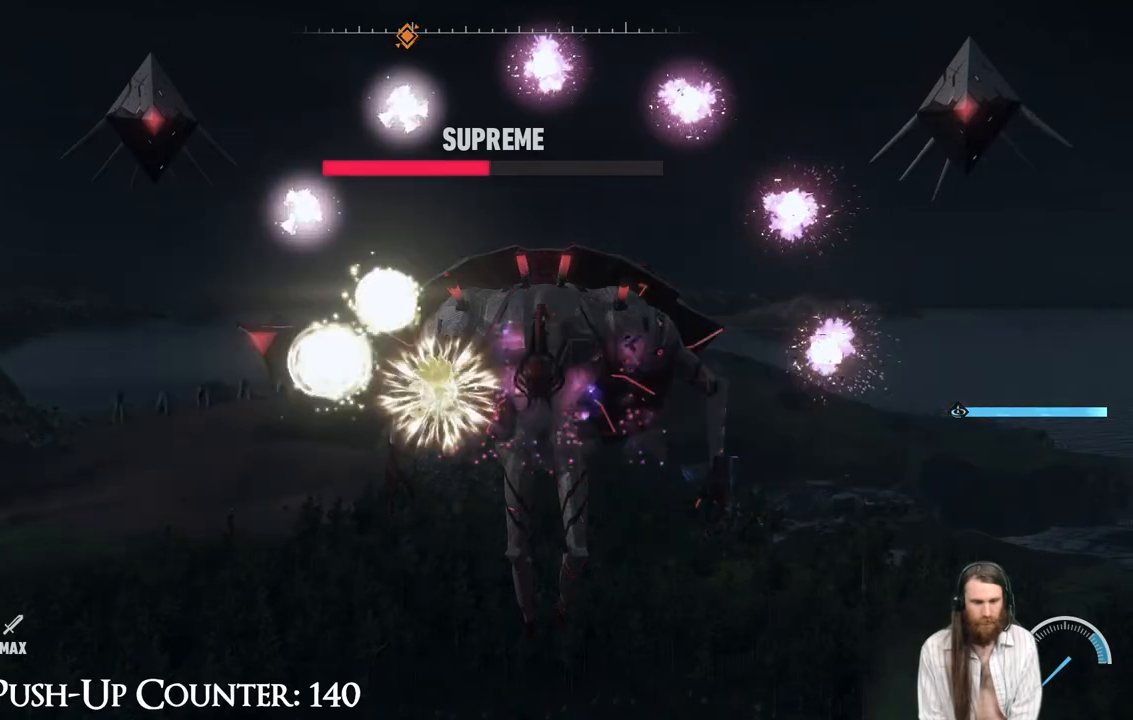
{"buttons": ["L1", "R1"], "left_stick": "center", "right_stick": "center", "events": []}
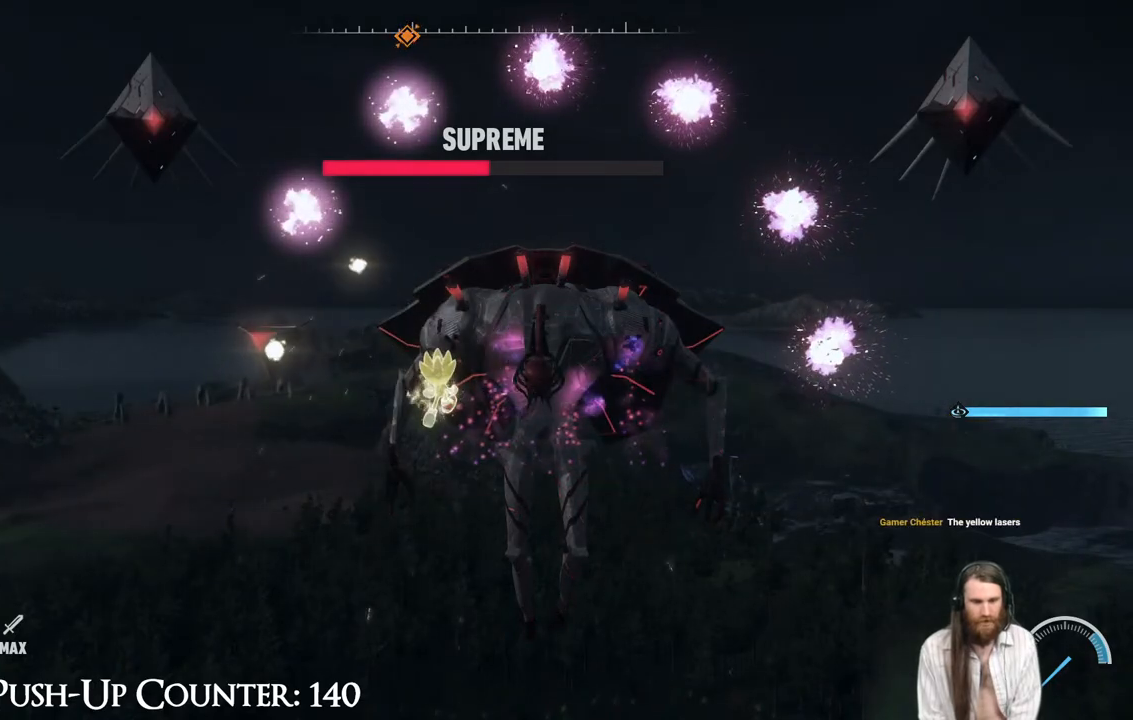
{"buttons": ["R2"], "left_stick": "up", "right_stick": "center", "events": [[33, "L1", "up"], [83, "R1", "up"], [300, "left_stick", "up"], [400, "R2", "down"]]}
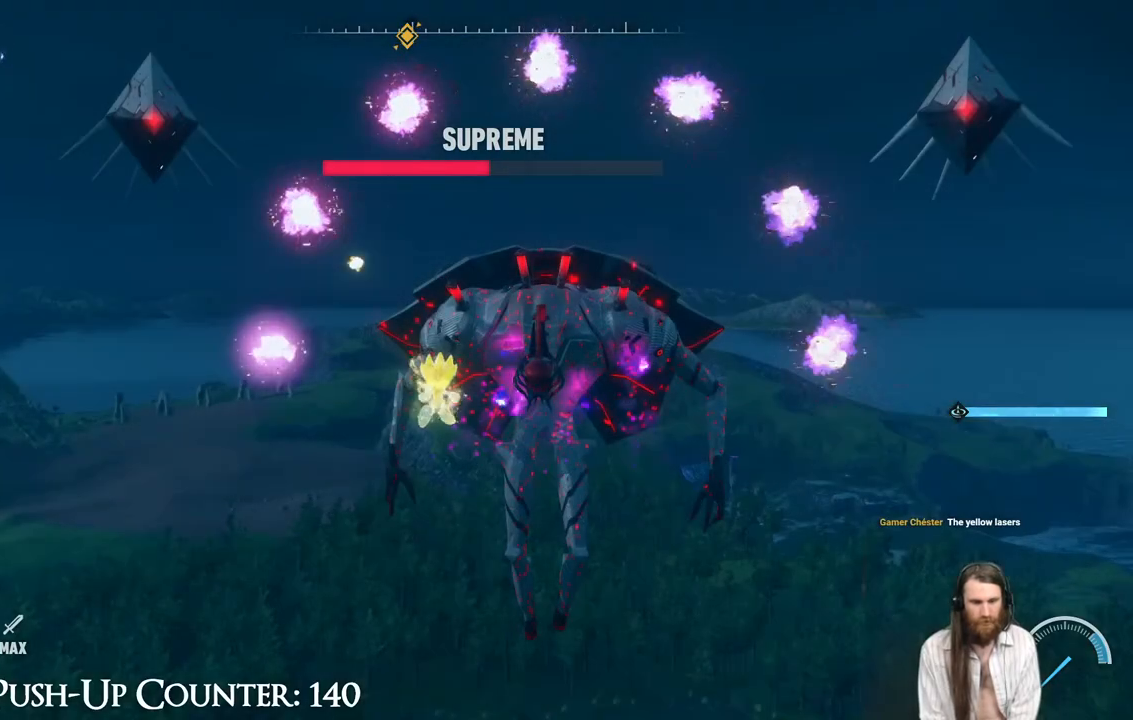
{"buttons": [], "left_stick": "up", "right_stick": "center", "events": [[383, "R2", "up"]]}
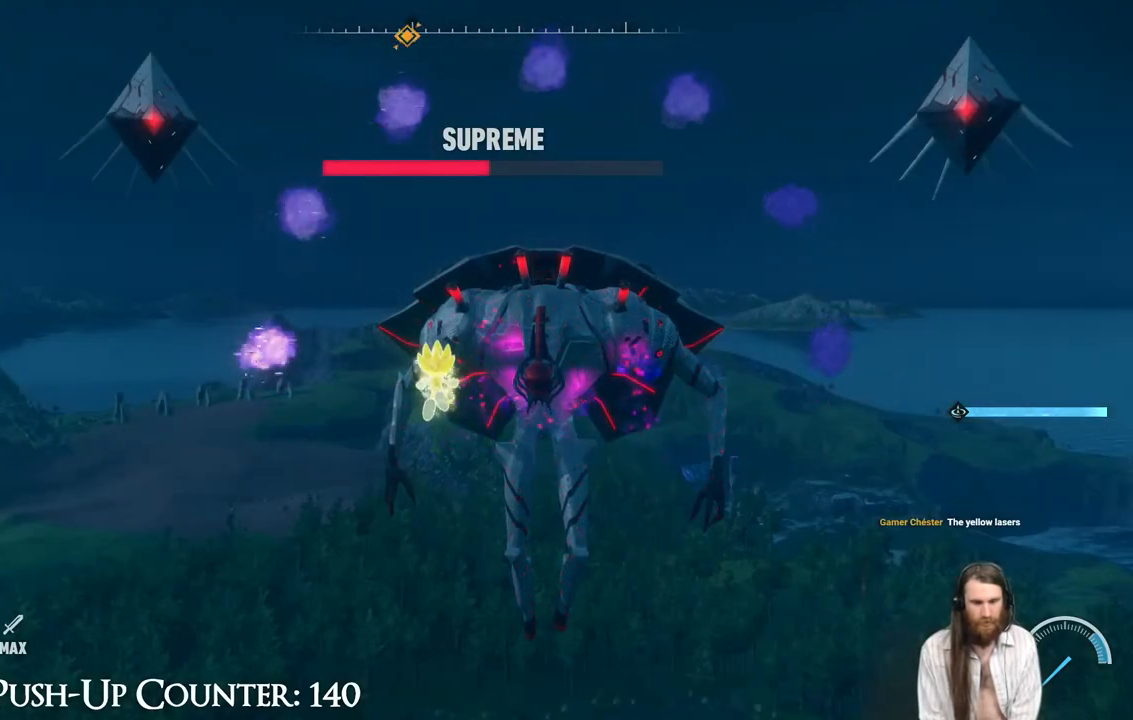
{"buttons": [], "left_stick": "up", "right_stick": "center", "events": []}
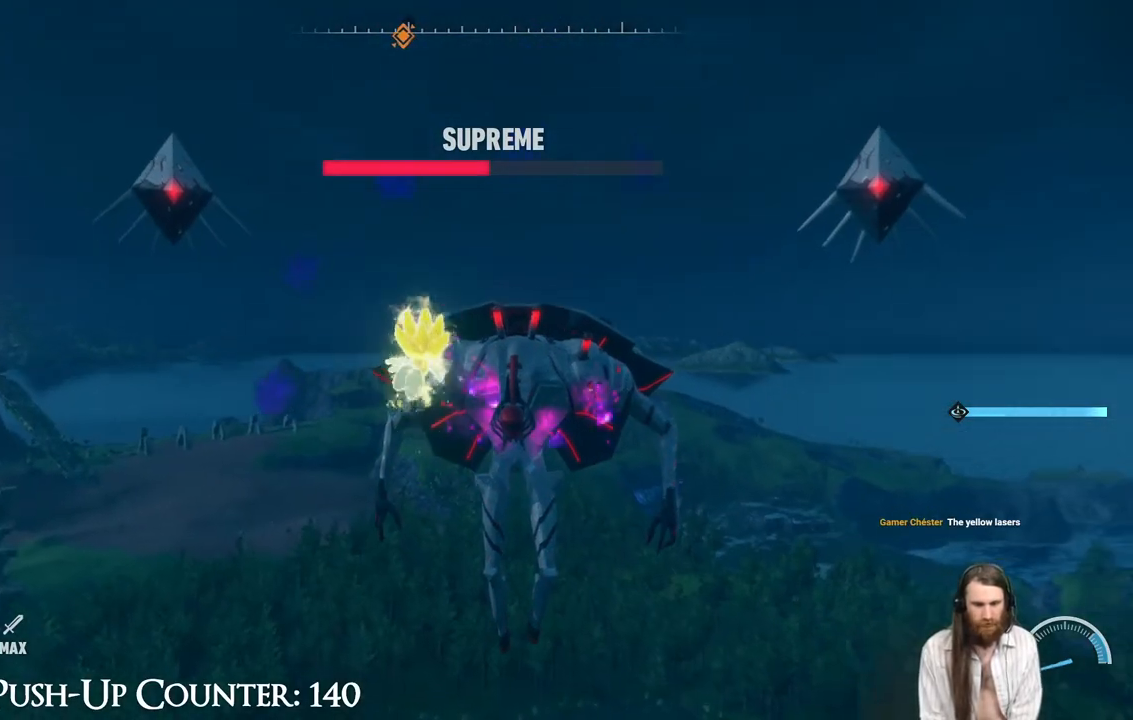
{"buttons": ["R2"], "left_stick": "up", "right_stick": "center", "events": [[67, "R2", "down"]]}
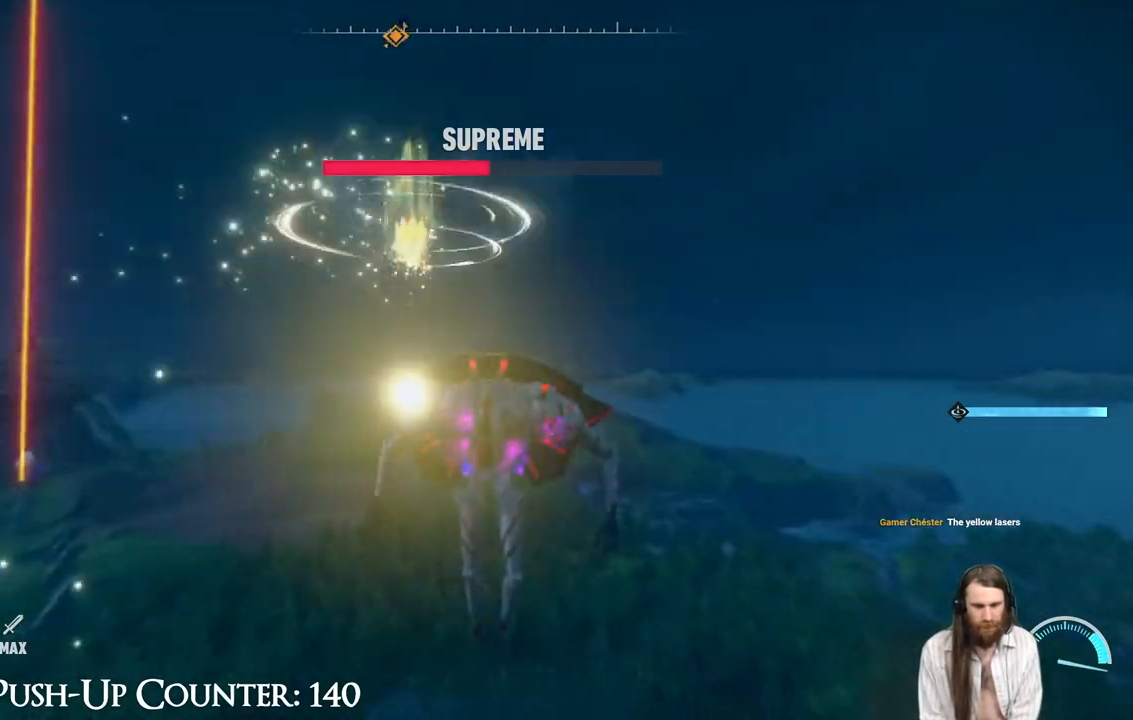
{"buttons": ["R2"], "left_stick": "up", "right_stick": "center", "events": []}
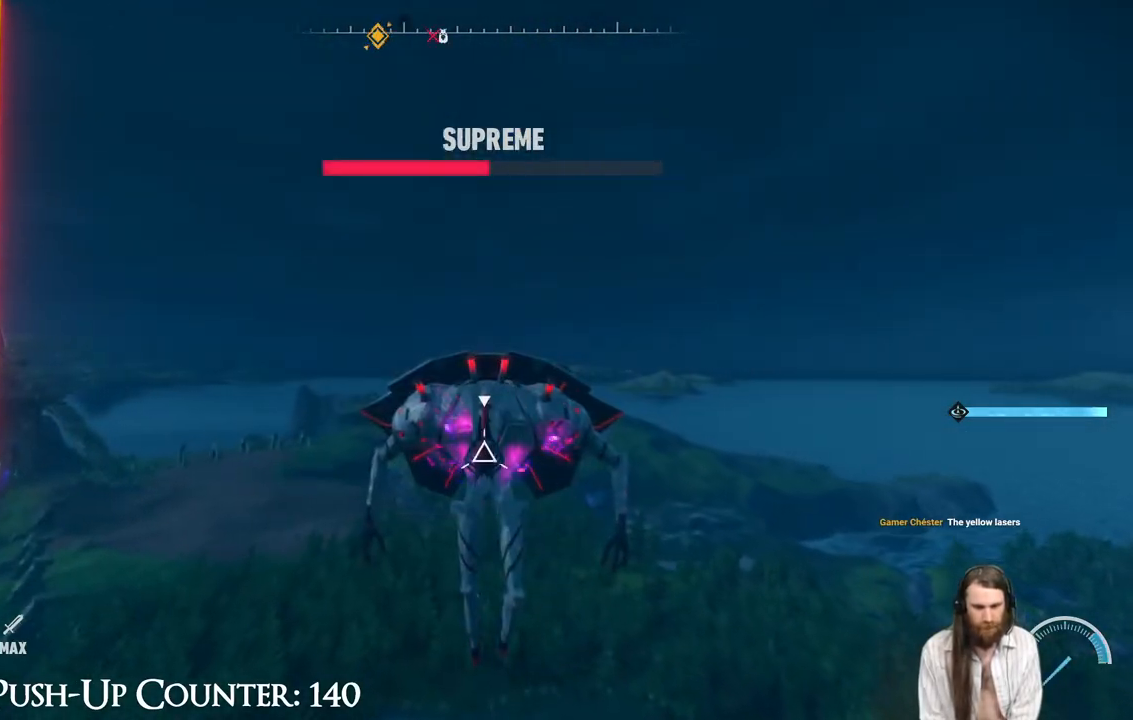
{"buttons": [], "left_stick": "up", "right_stick": "center", "events": [[367, "R2", "up"]]}
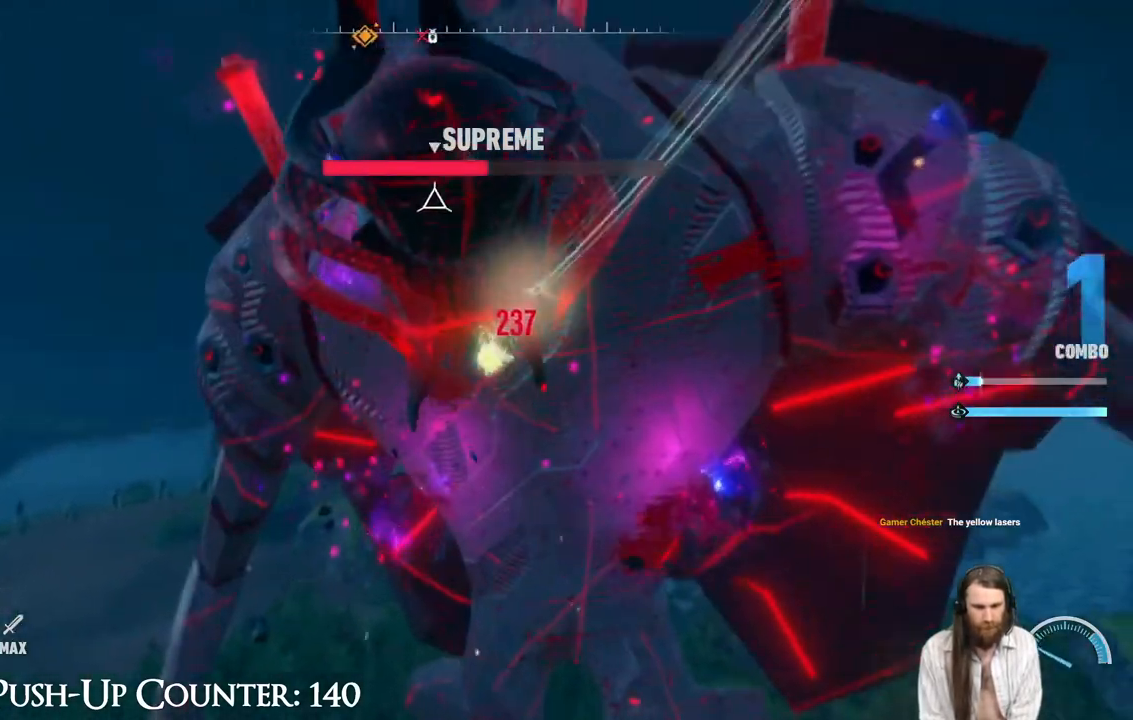
{"buttons": [], "left_stick": "center", "right_stick": "center", "events": [[217, "left_stick", "center"]]}
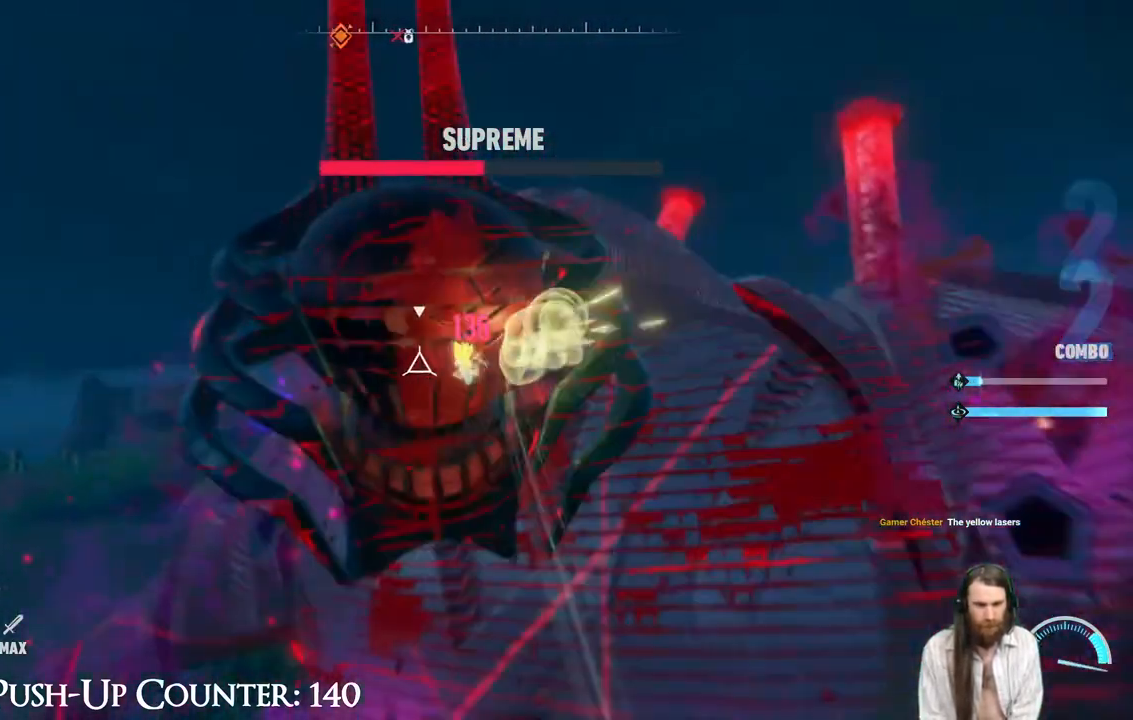
{"buttons": [], "left_stick": "center", "right_stick": "center", "events": []}
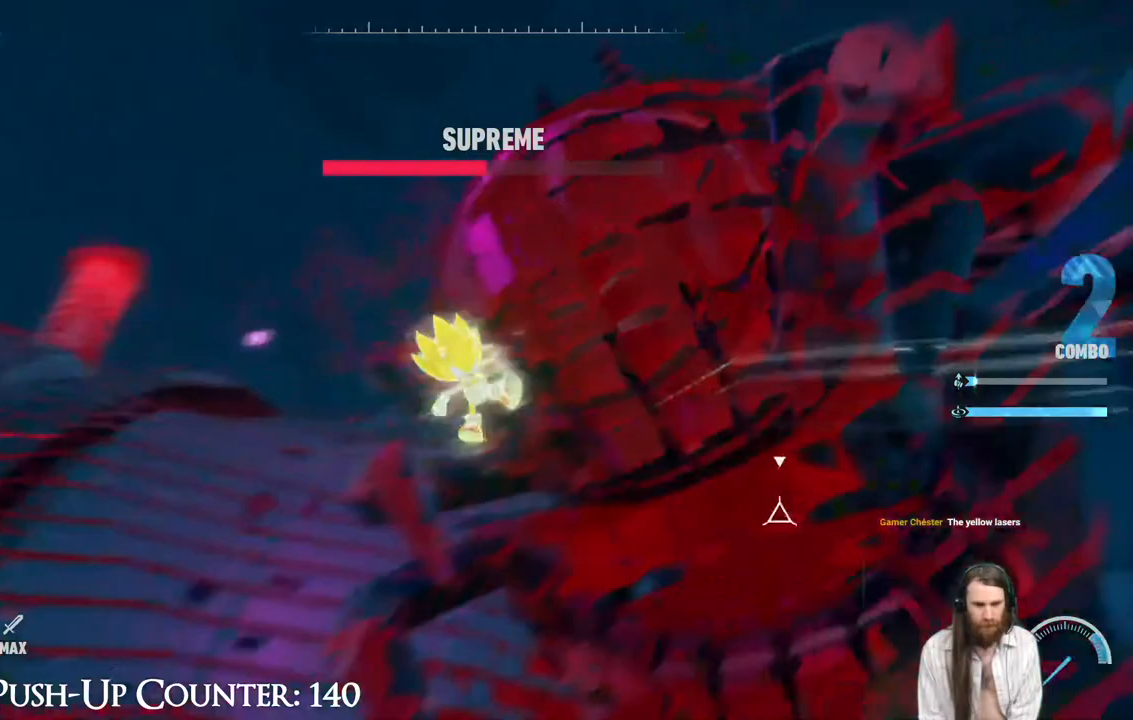
{"buttons": [], "left_stick": "center", "right_stick": "center", "events": []}
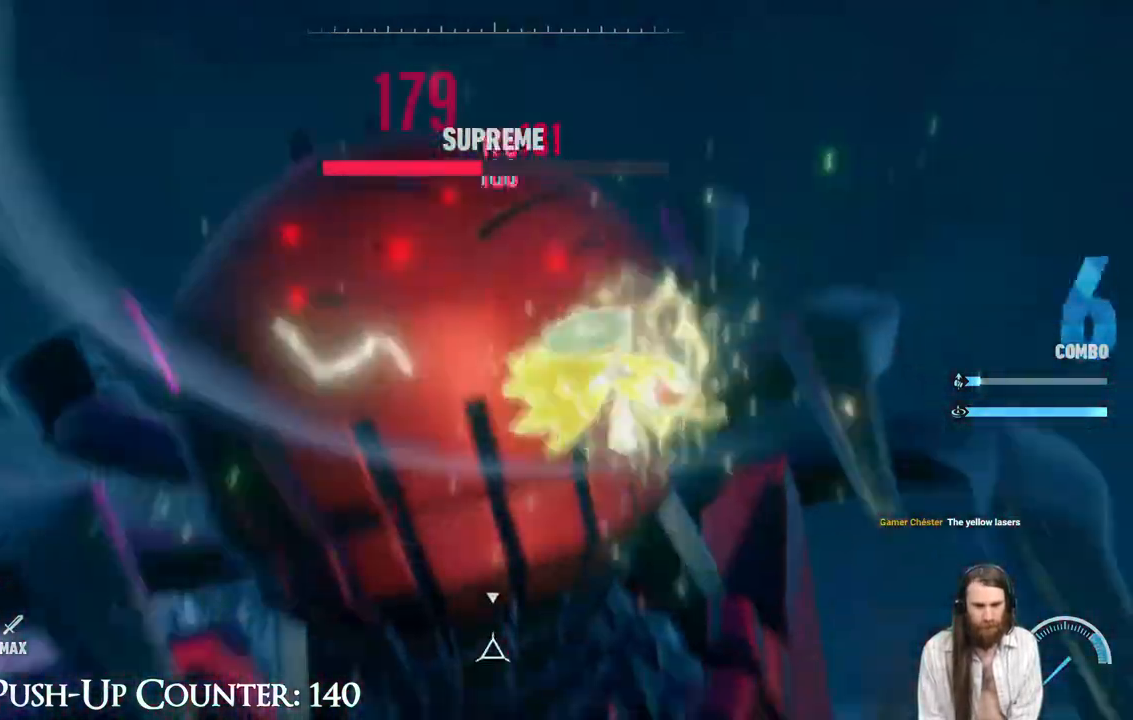
{"buttons": ["A"], "left_stick": "center", "right_stick": "center"}
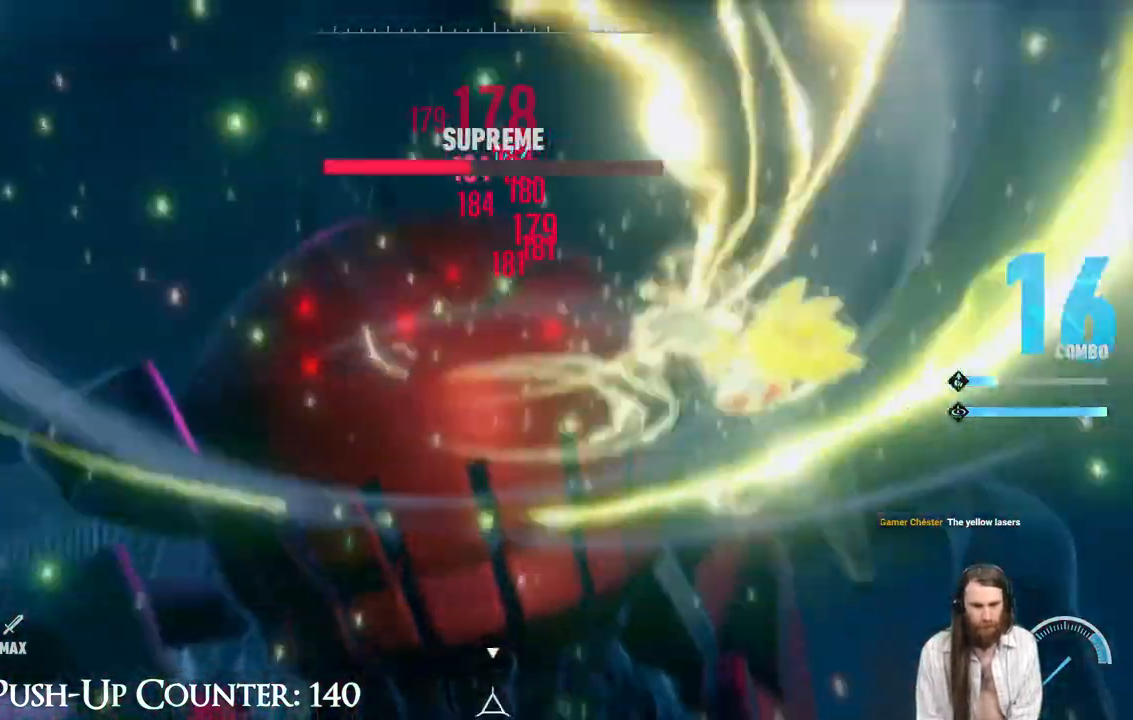
{"buttons": ["A"], "left_stick": "center", "right_stick": "center", "events": []}
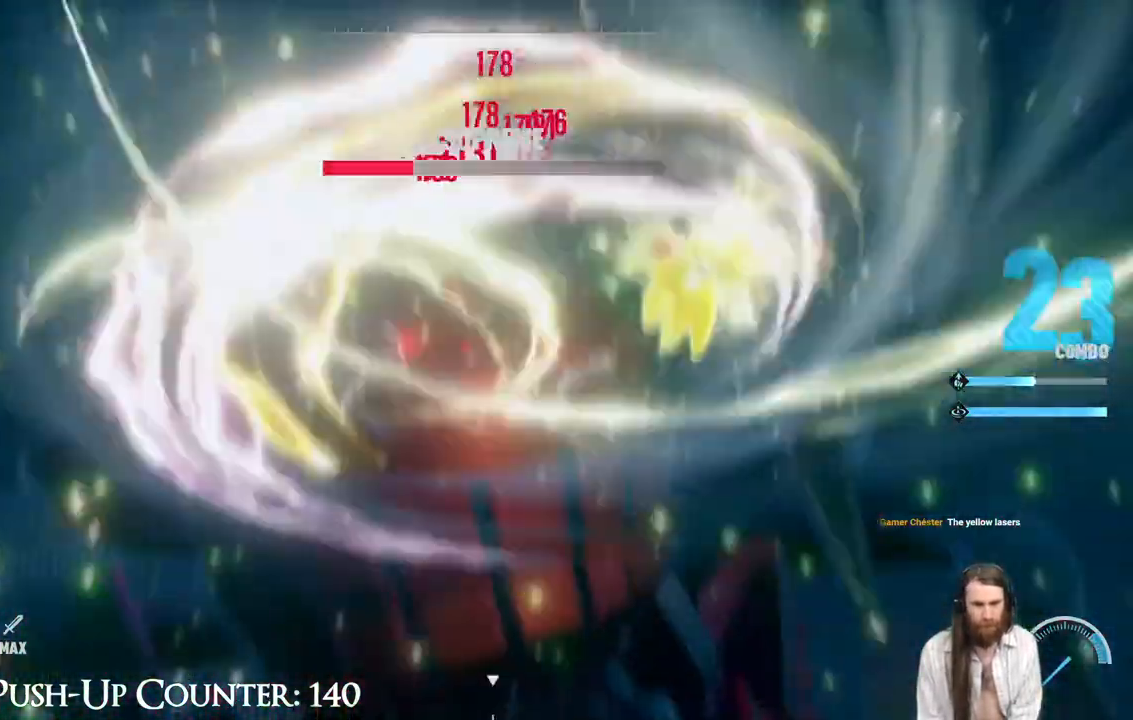
{"buttons": [], "left_stick": "center", "right_stick": "center", "events": [[250, "A", "up"], [317, "A", "down"], [400, "A", "up"]]}
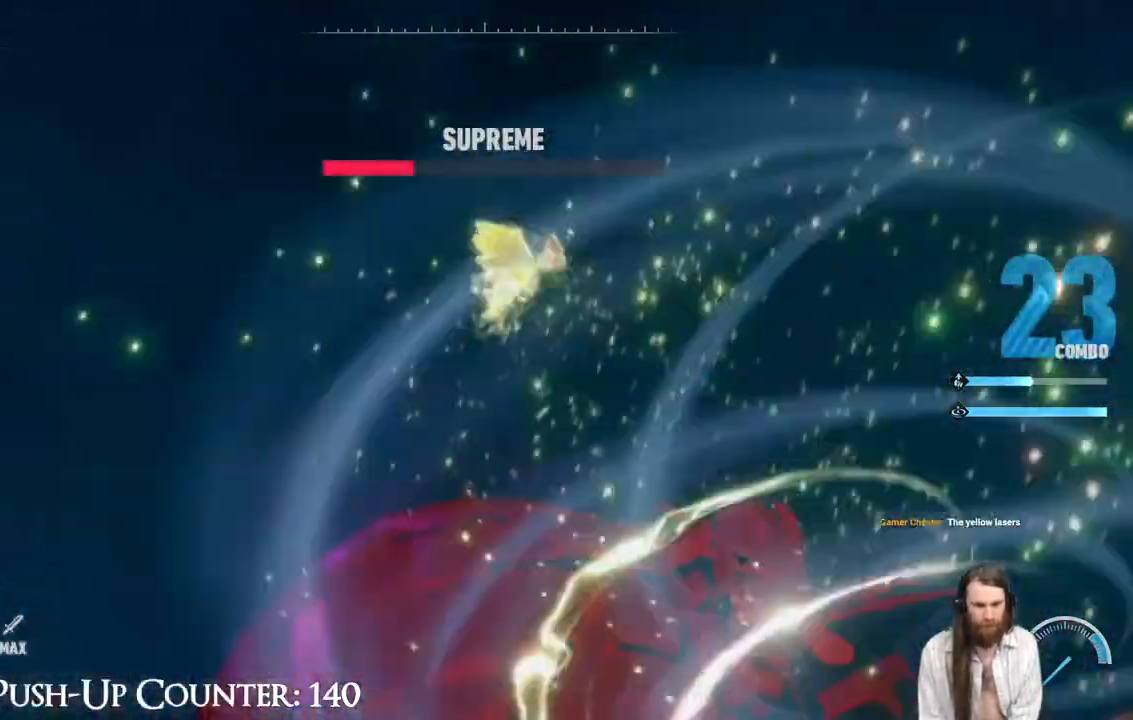
{"buttons": [], "left_stick": "center", "right_stick": "center", "events": []}
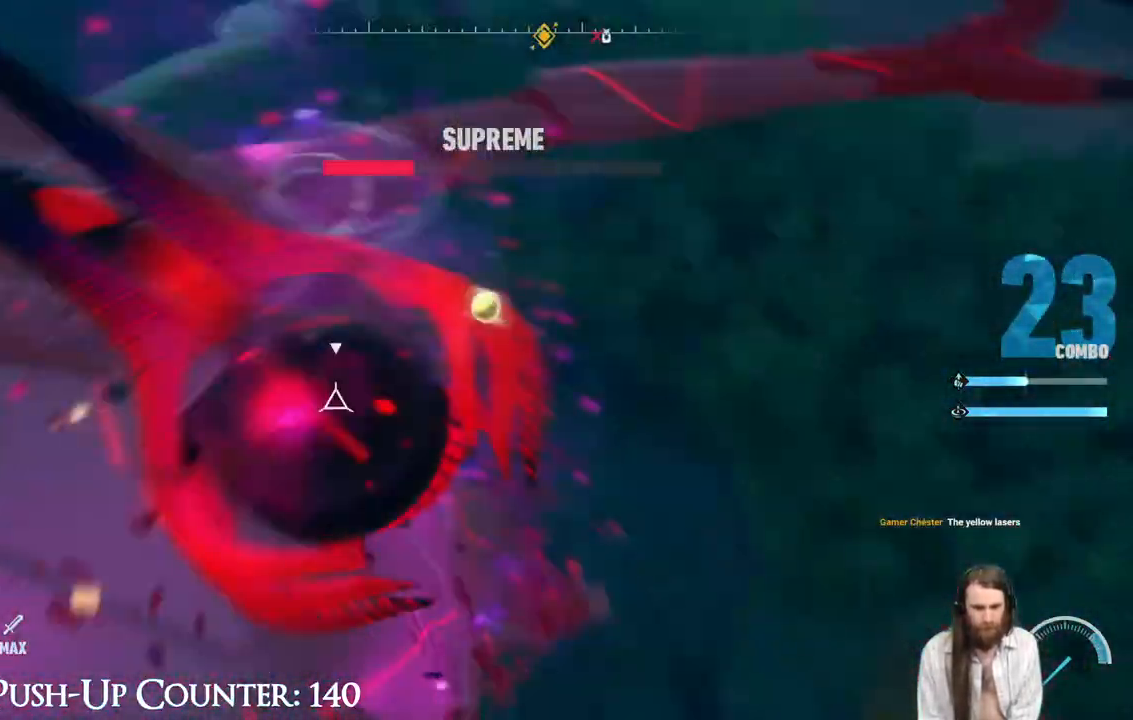
{"buttons": ["A"], "left_stick": "center", "right_stick": "center", "events": [[433, "A", "down"]]}
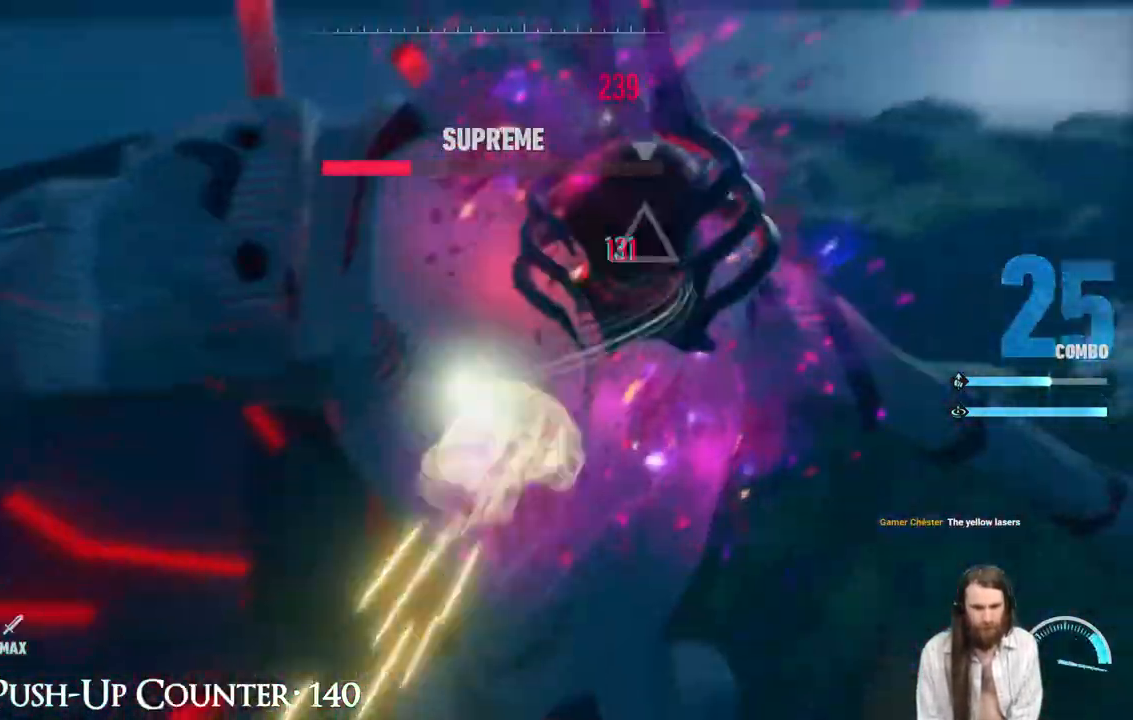
{"buttons": ["A"], "left_stick": "center", "right_stick": "center", "events": []}
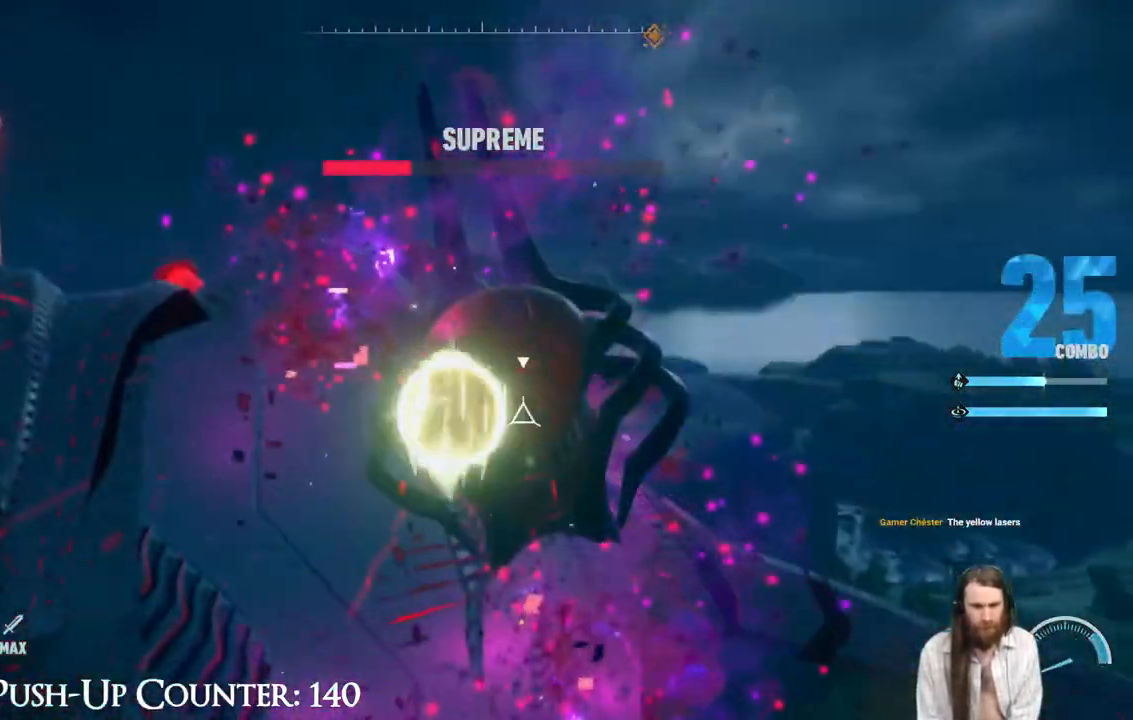
{"buttons": ["A"], "left_stick": "center", "right_stick": "center", "events": []}
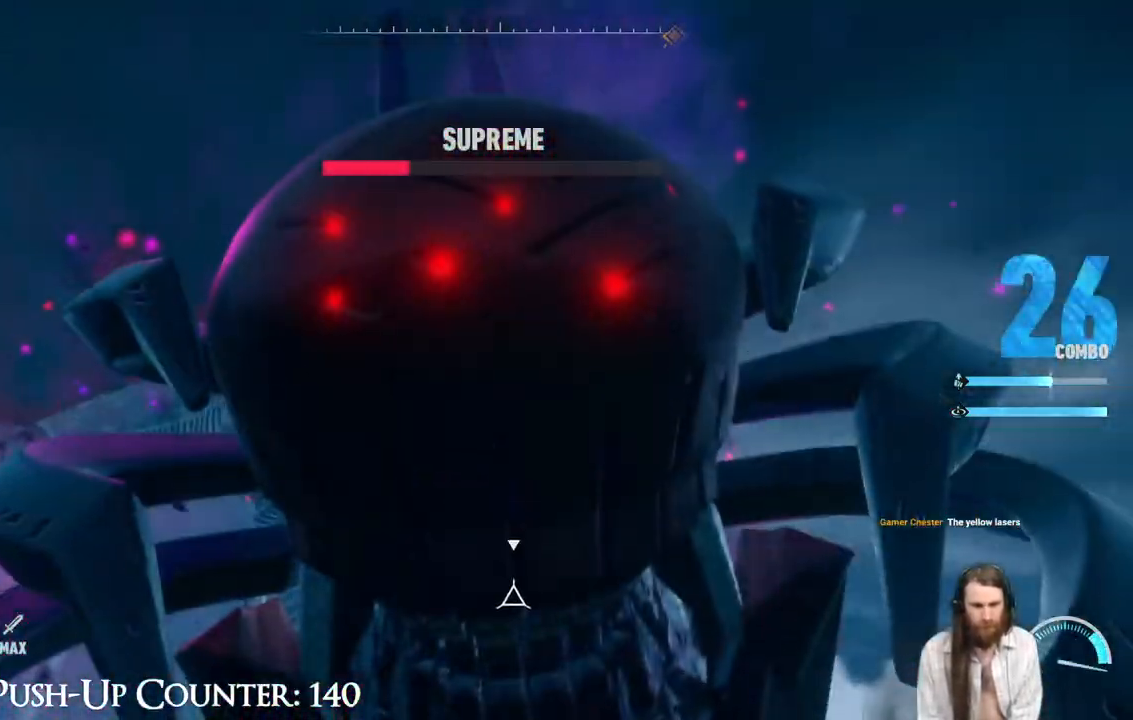
{"buttons": ["A"], "left_stick": "center", "right_stick": "center", "events": []}
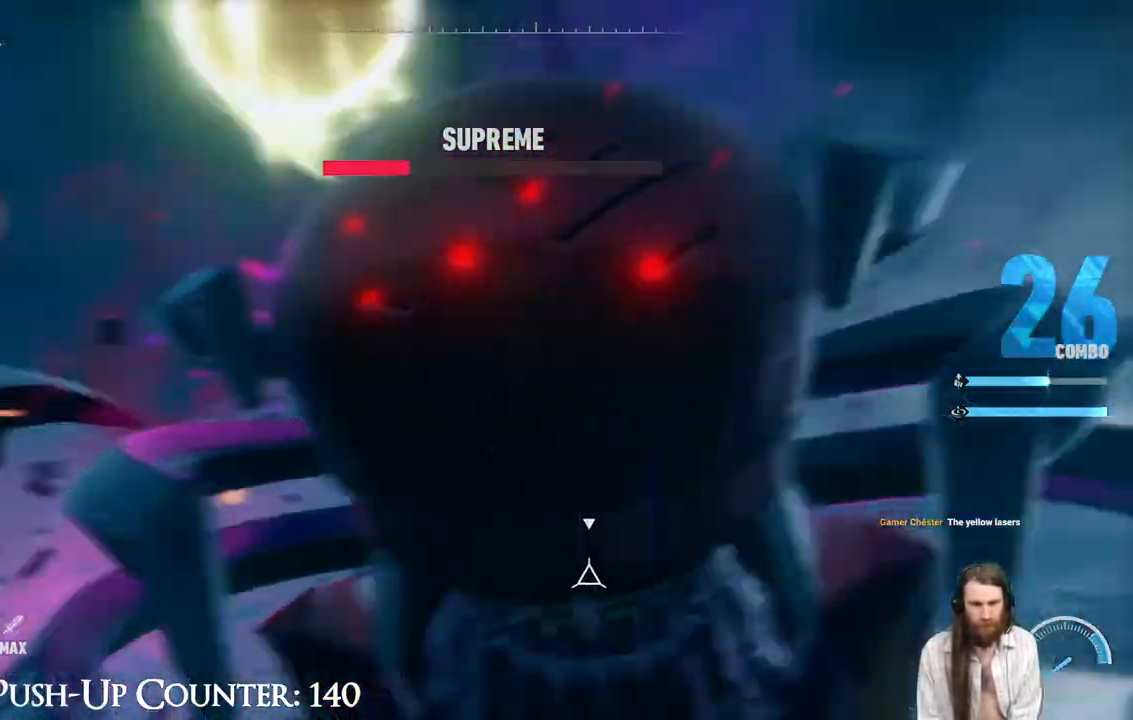
{"buttons": ["A"], "left_stick": "center", "right_stick": "center", "events": []}
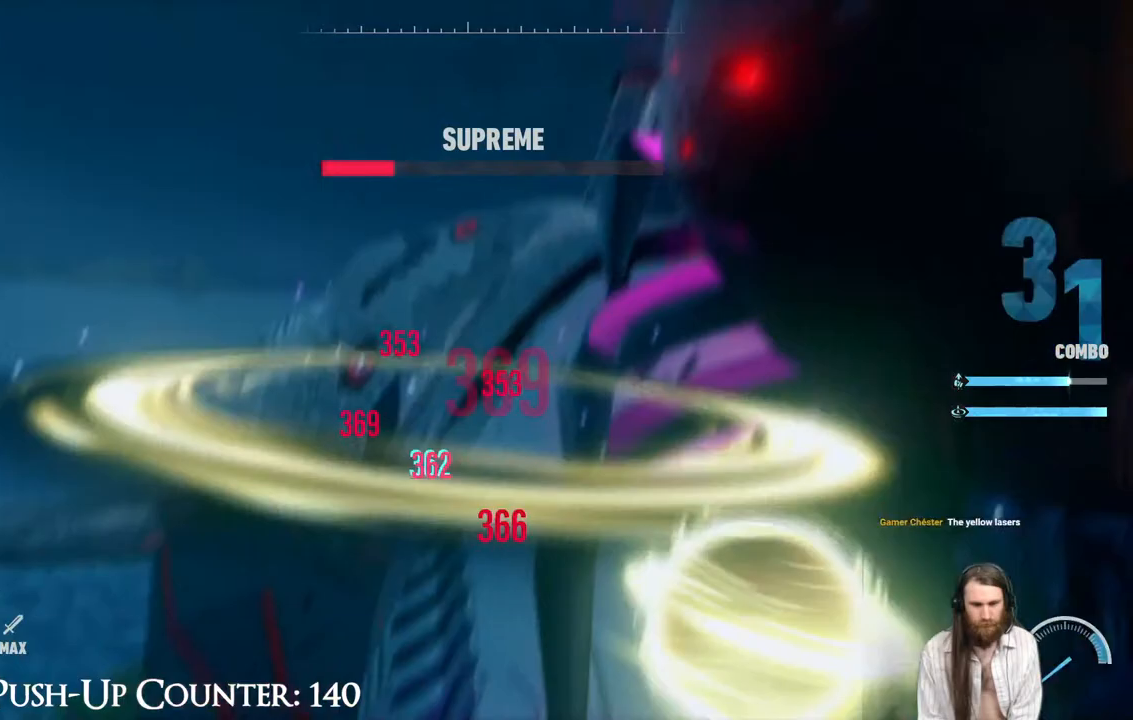
{"buttons": ["A"], "left_stick": "center", "right_stick": "center", "events": []}
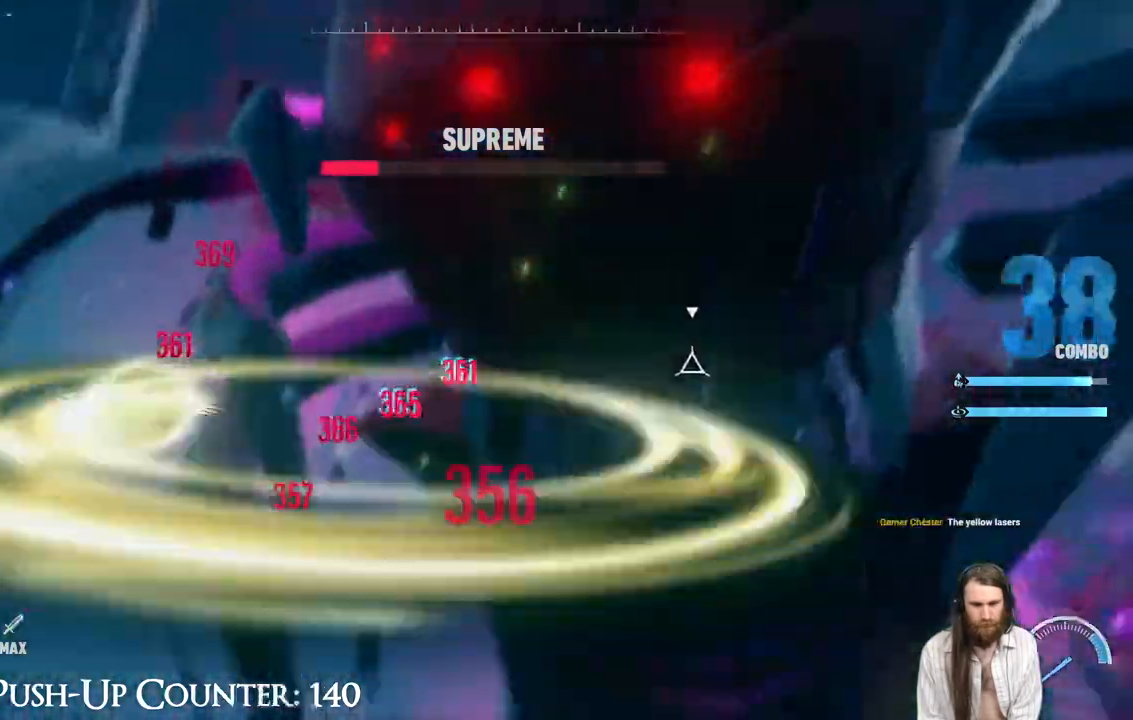
{"buttons": ["A", "L2", "R2"], "left_stick": "center", "right_stick": "center", "events": [[333, "R2", "down"], [383, "R2", "up"], [483, "L2", "down"], [483, "R2", "down"]]}
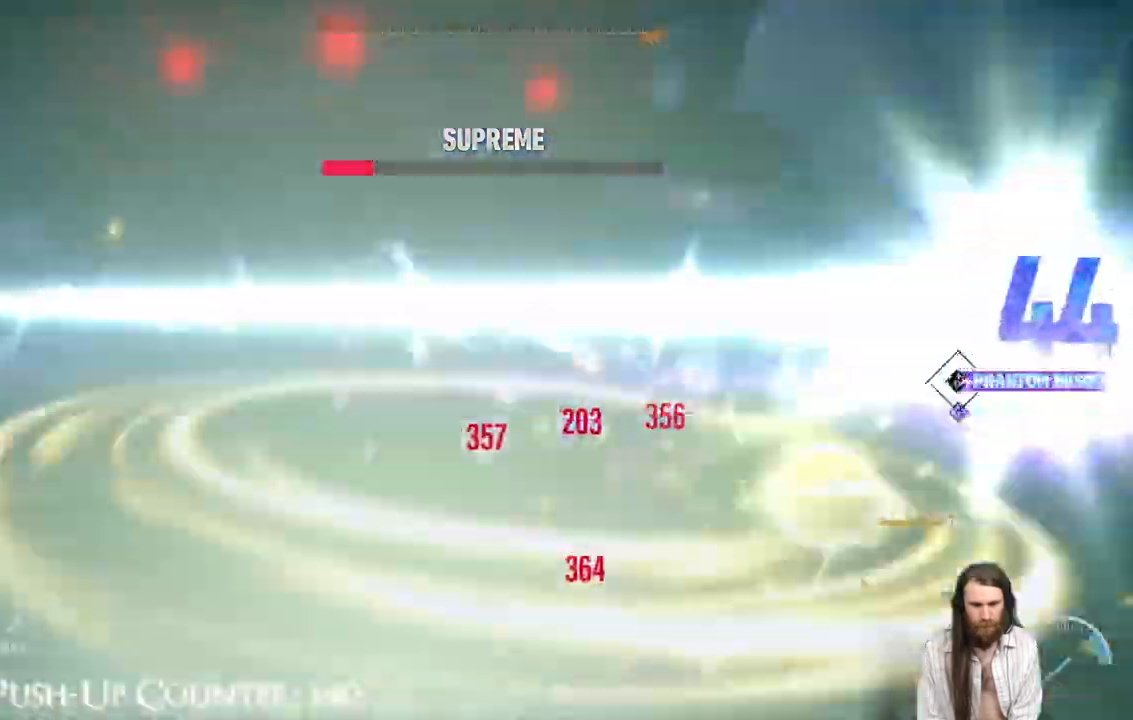
{"buttons": ["A", "R2"], "left_stick": "center", "right_stick": "center"}
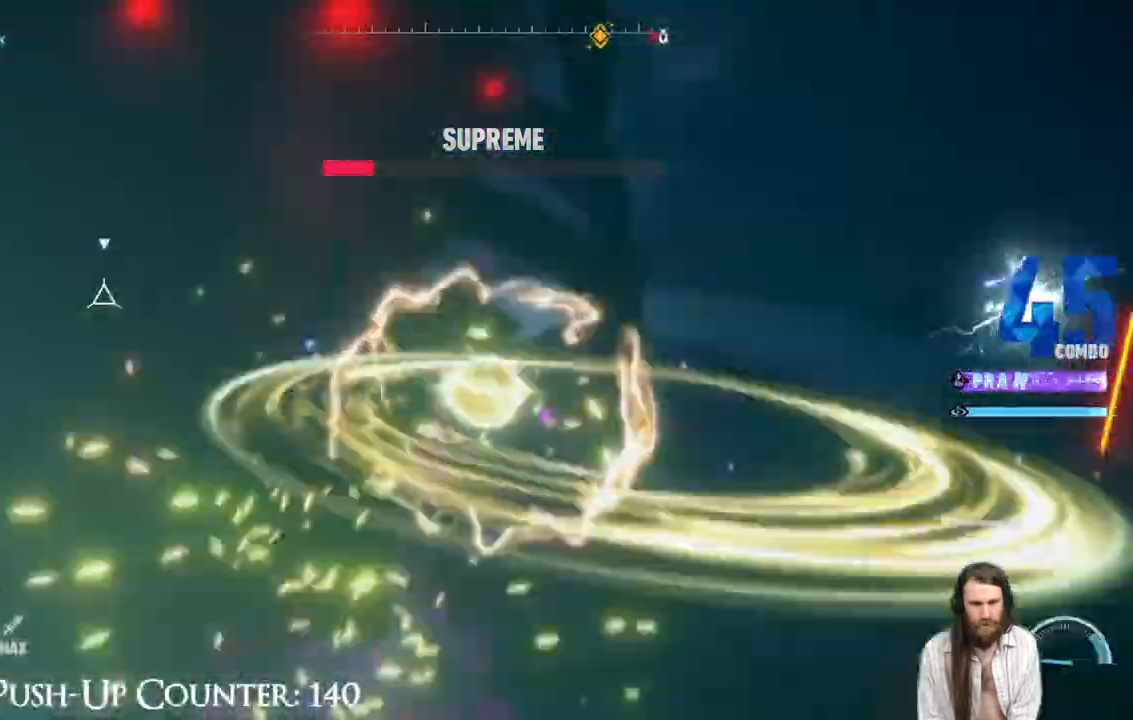
{"buttons": ["A"], "left_stick": "center", "right_stick": "center", "events": [[50, "R2", "up"]]}
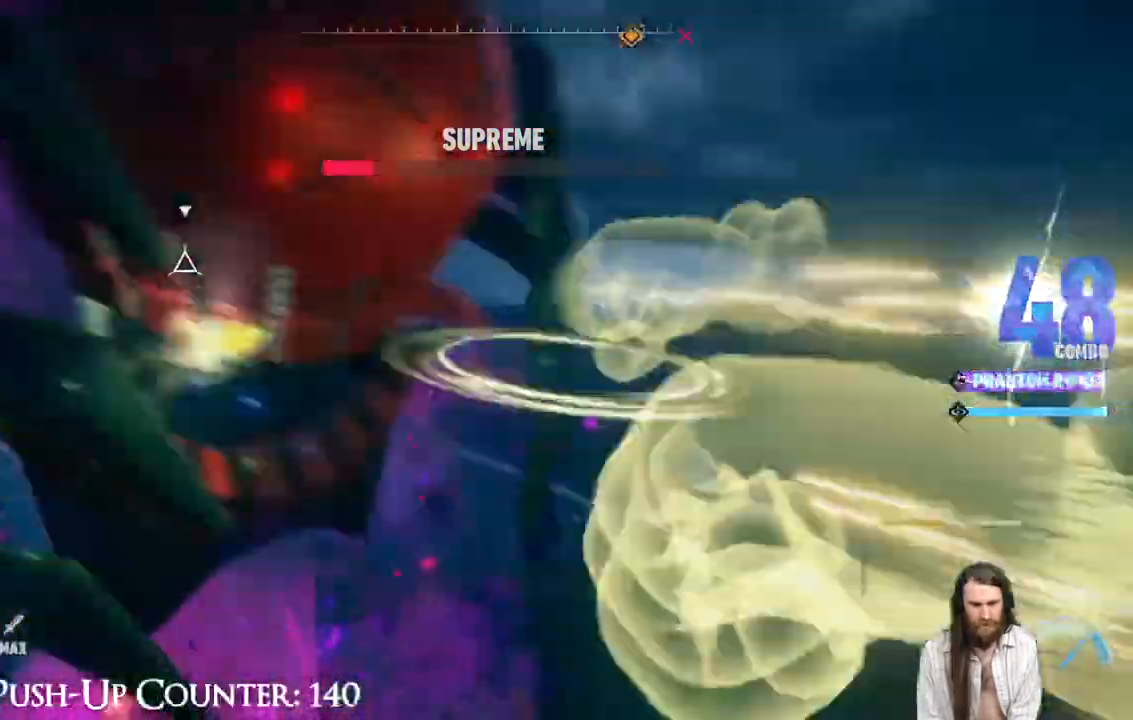
{"buttons": [], "left_stick": "center", "right_stick": "center", "events": [[233, "A", "up"]]}
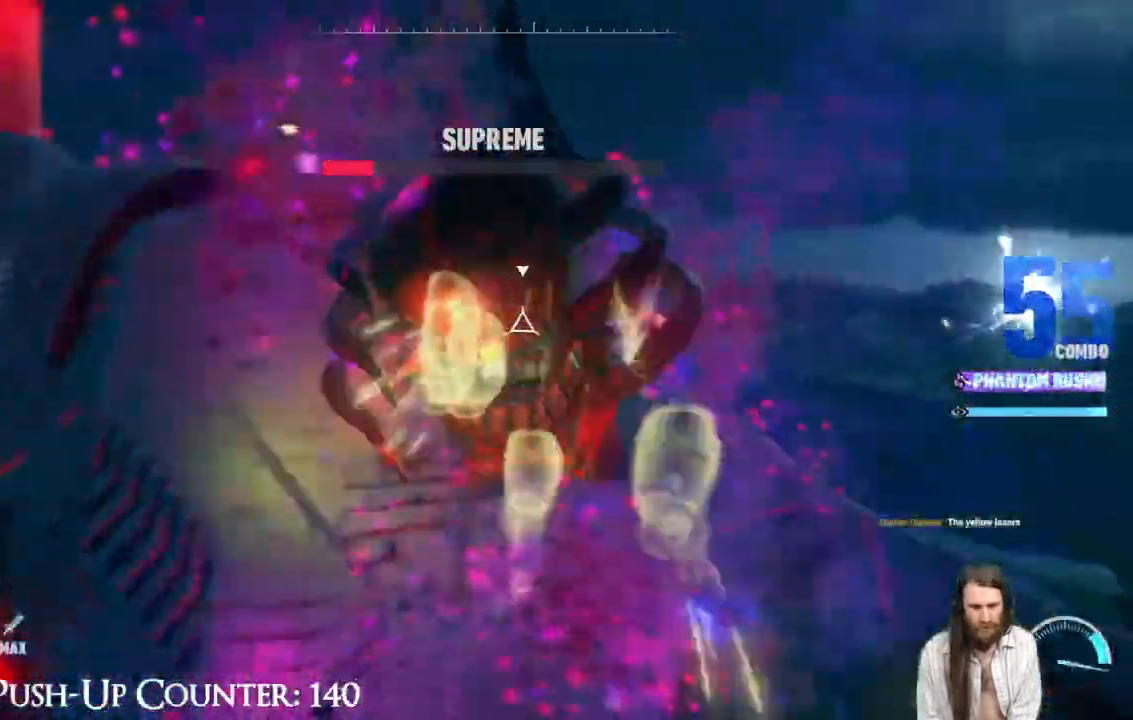
{"buttons": [], "left_stick": "up", "right_stick": "center", "events": [[83, "left_stick", "up"]]}
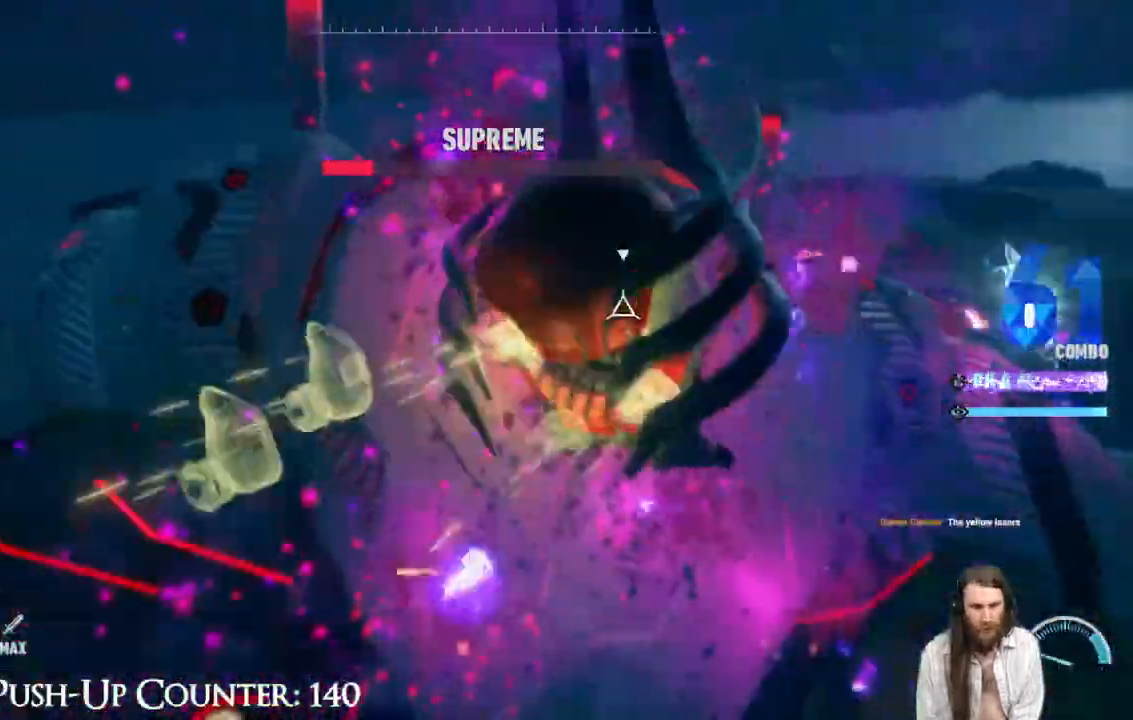
{"buttons": [], "left_stick": "up", "right_stick": "center", "events": []}
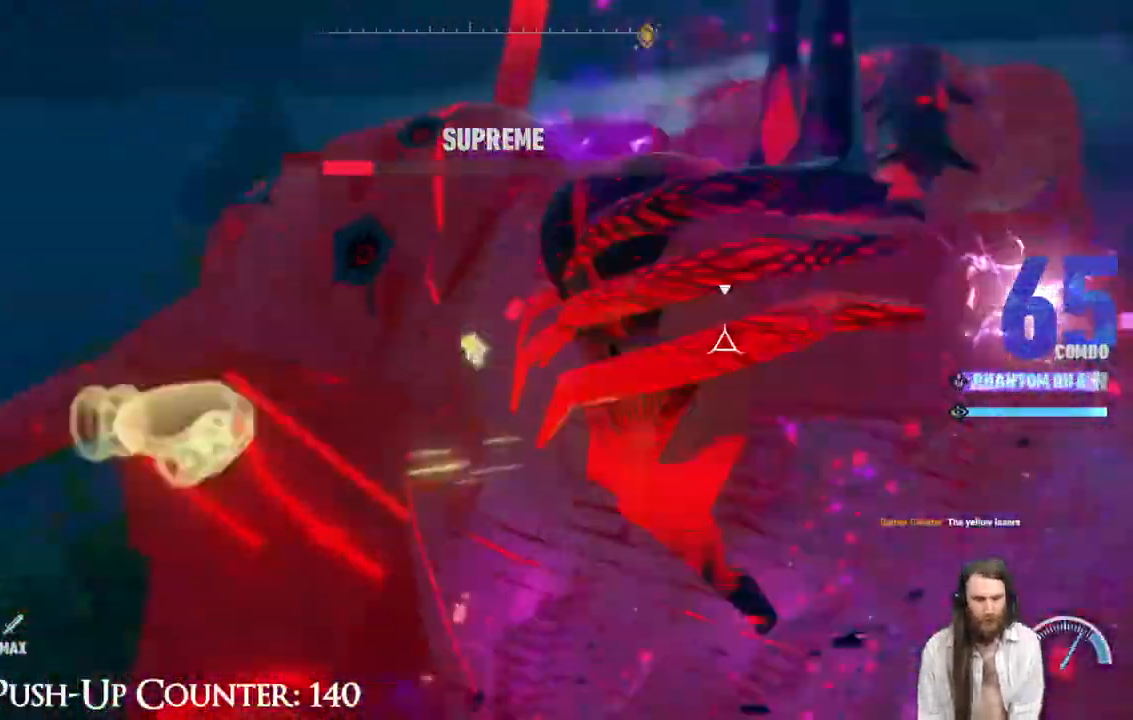
{"buttons": [], "left_stick": "up", "right_stick": "center", "events": []}
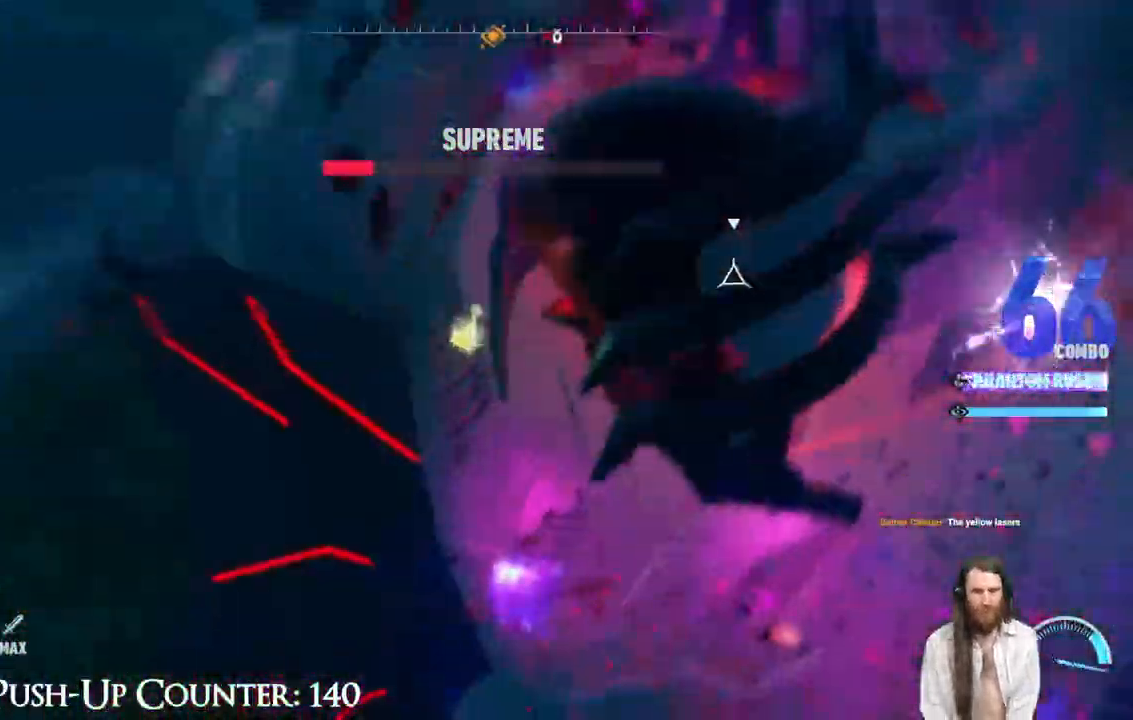
{"buttons": [], "left_stick": "up-right", "right_stick": "center", "events": [[100, "left_stick", "up-right"]]}